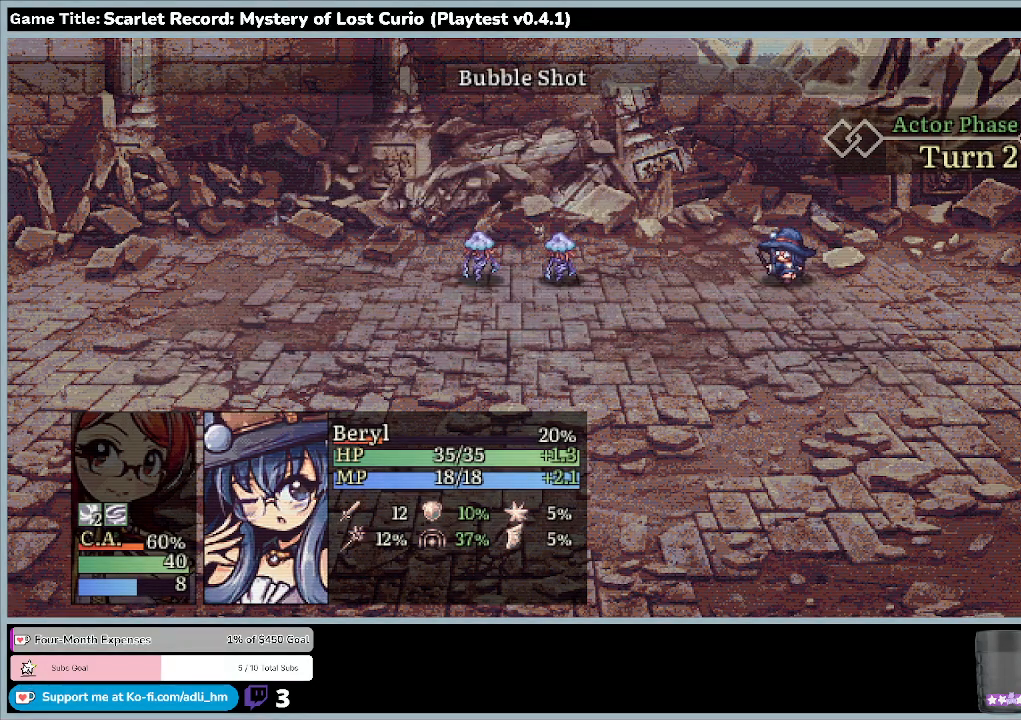
Gameplay with keyboard and mouse; each line is a JSON object with the keys and mouse buttons held at the frame after it. "events" lists presses ("down") and releases ("up") of "0", "1", "2", "3", "4", "5", "6", "7", "8", "9", "a", "alt", "b", "c", "caps_lock", "ctrl", "d", "down", "e", "escape", "f", "f1", "f2", "f3", "f4", "f5", "f6", "f7", "f8", "g", "h", "i", "j", "k", "l", "left", "m", "minus", "n", "o", "p", "q", "r", "return", "right", "s", "shift", "space", "t", "tab", "u", "up", "v", "w", "x", "y", "z", "mouse_left", "mouse_wheel" and "mouse_right" between this image and that frame as [ms after this image, input, new state], when the widget could be followed in between. "mouse_left", "mouse_wheel", "mouse_right" = the "left", "wheel", "right" buttons of the "mouse" list. No other keys are recorded. "wheel" means that the mouse wheel is clicked or scrolled. Mouse movement is not recorded.
{"keys": [], "mouse": [], "events": []}
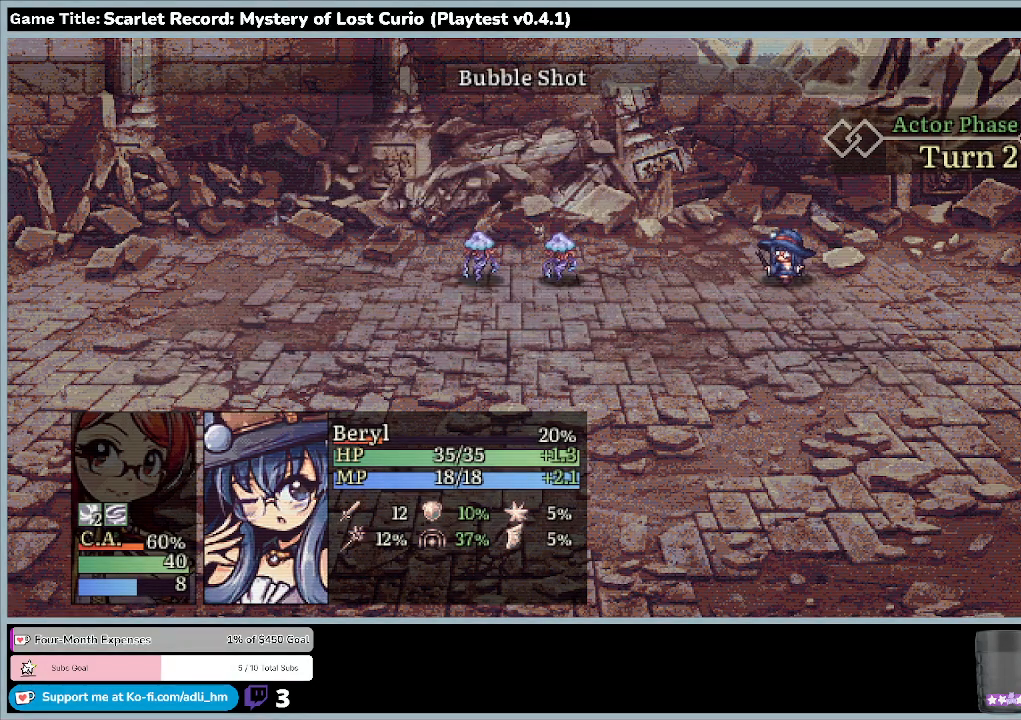
{"keys": [], "mouse": [], "events": []}
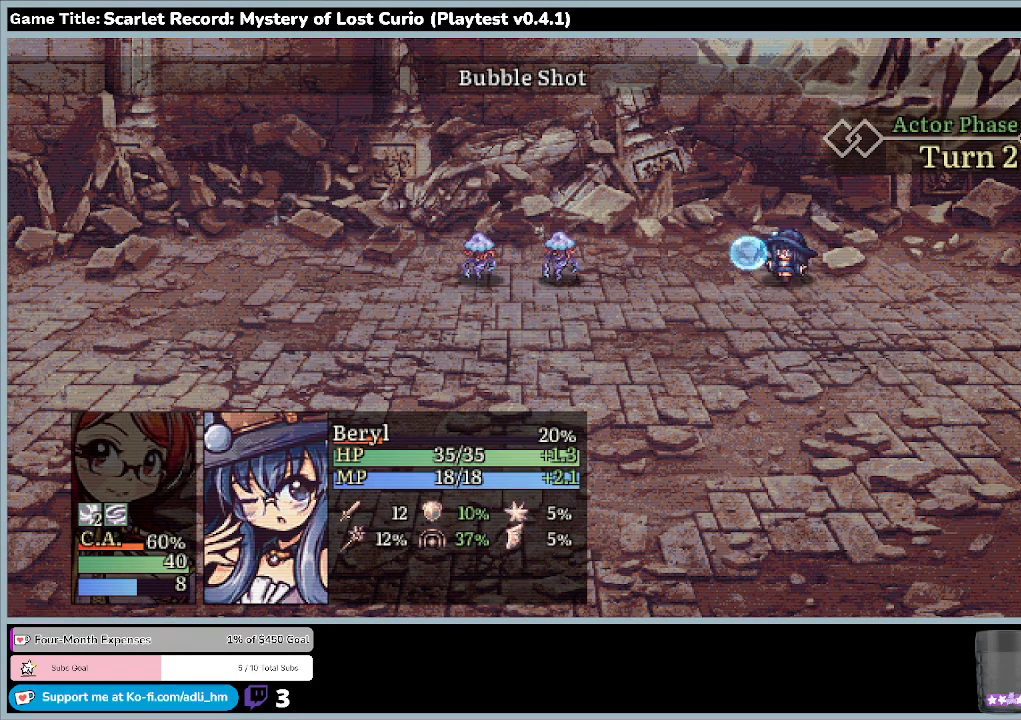
{"keys": [], "mouse": [], "events": []}
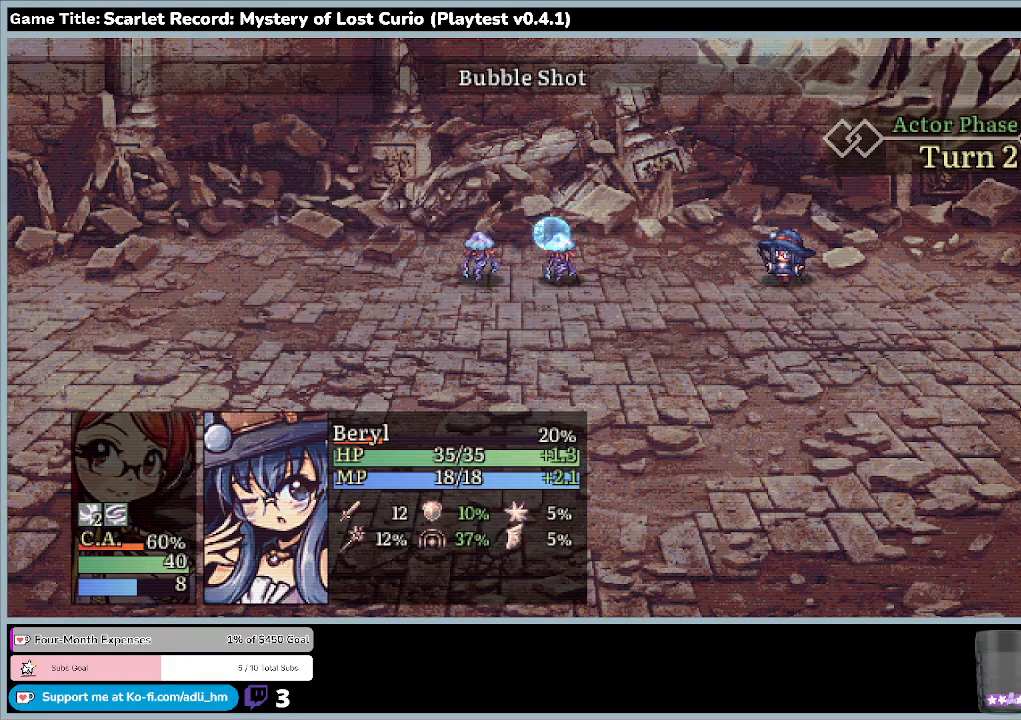
{"keys": [], "mouse": [], "events": []}
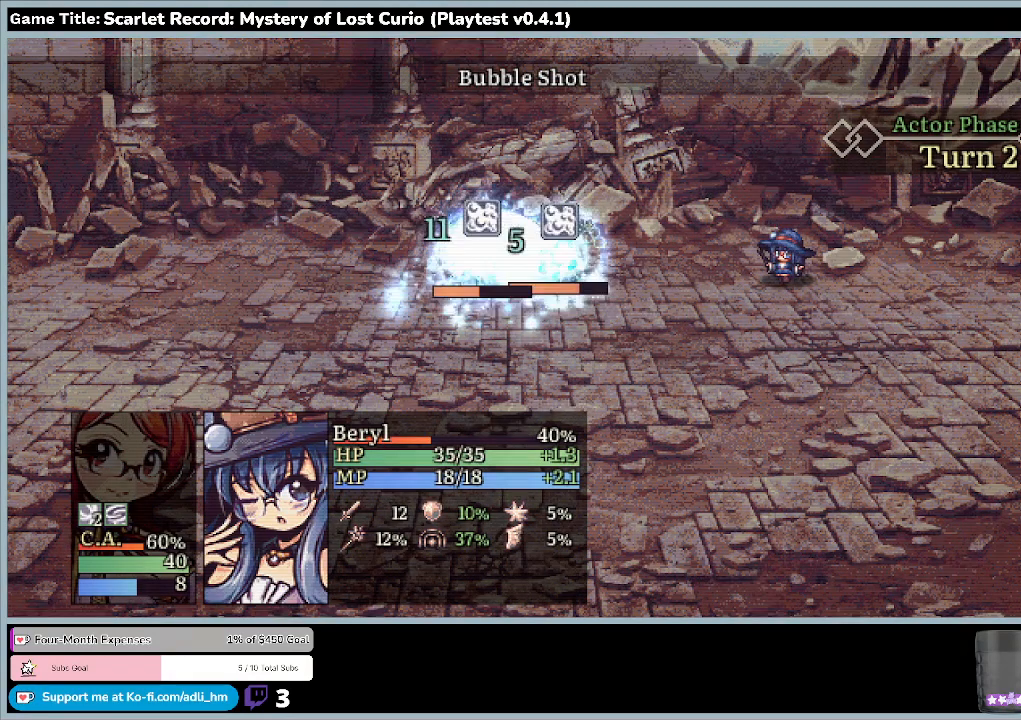
{"keys": [], "mouse": [], "events": []}
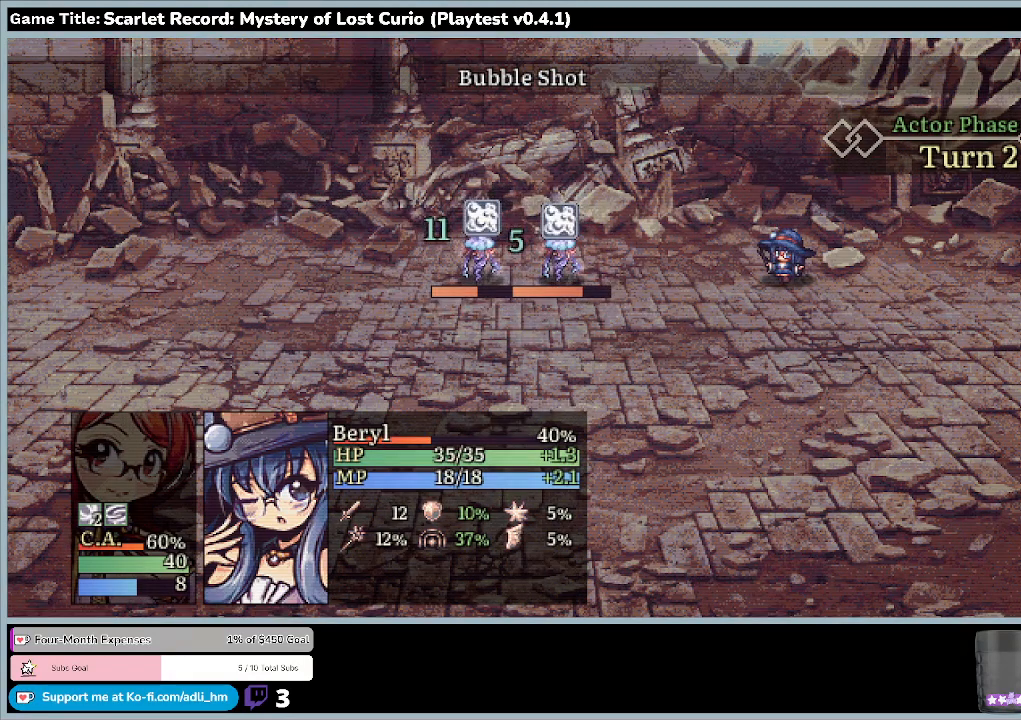
{"keys": [], "mouse": [], "events": []}
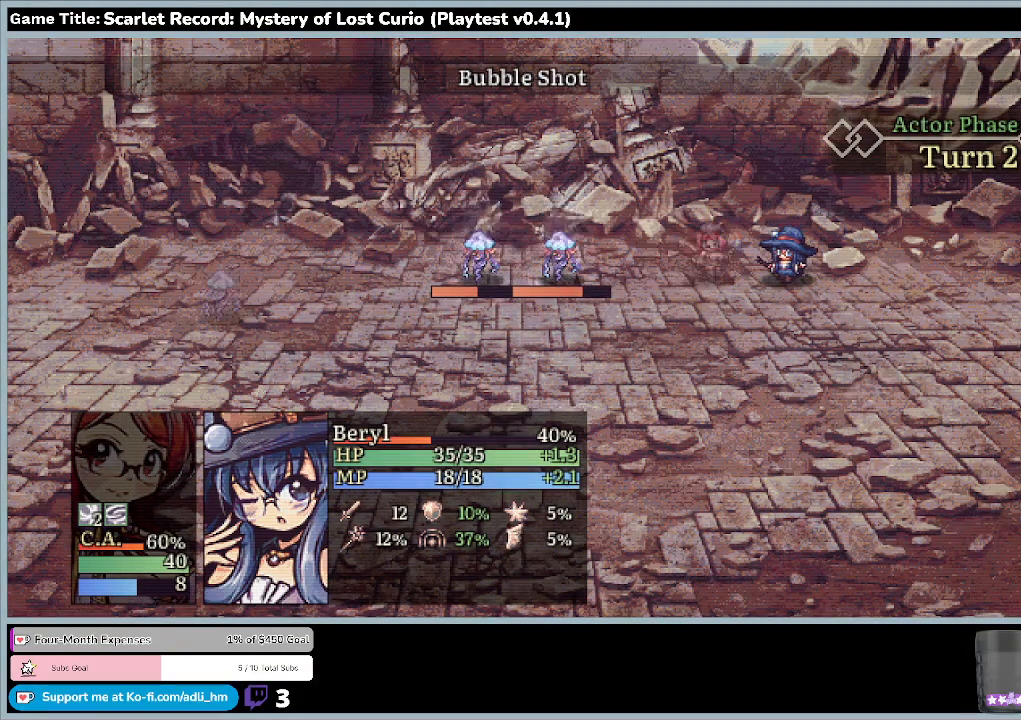
{"keys": [], "mouse": [], "events": []}
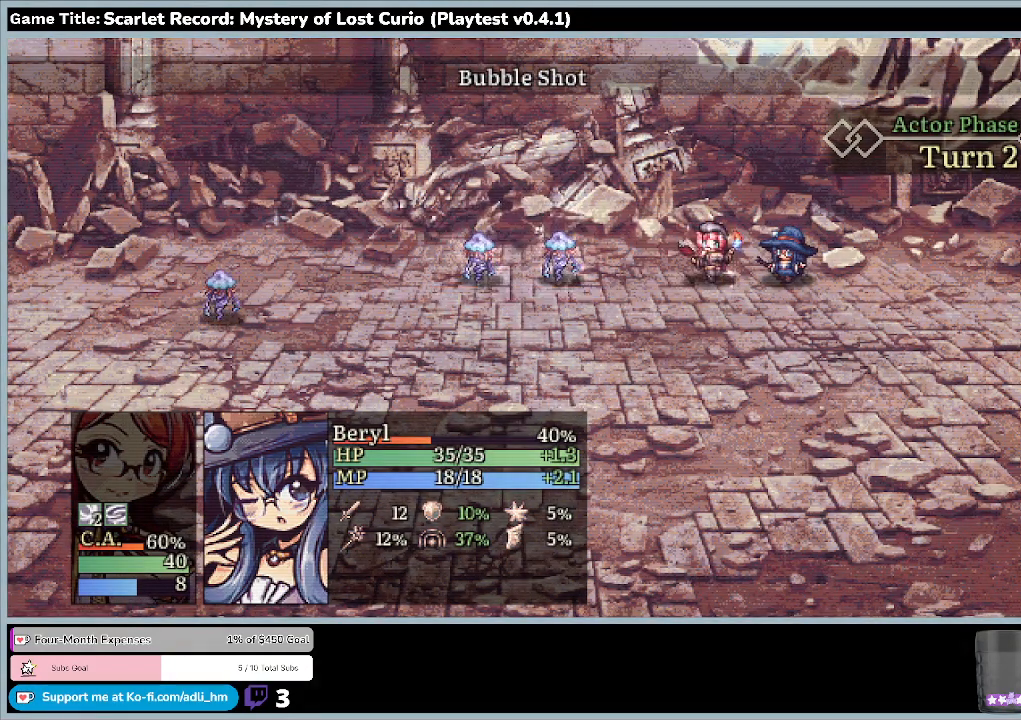
{"keys": [], "mouse": [], "events": []}
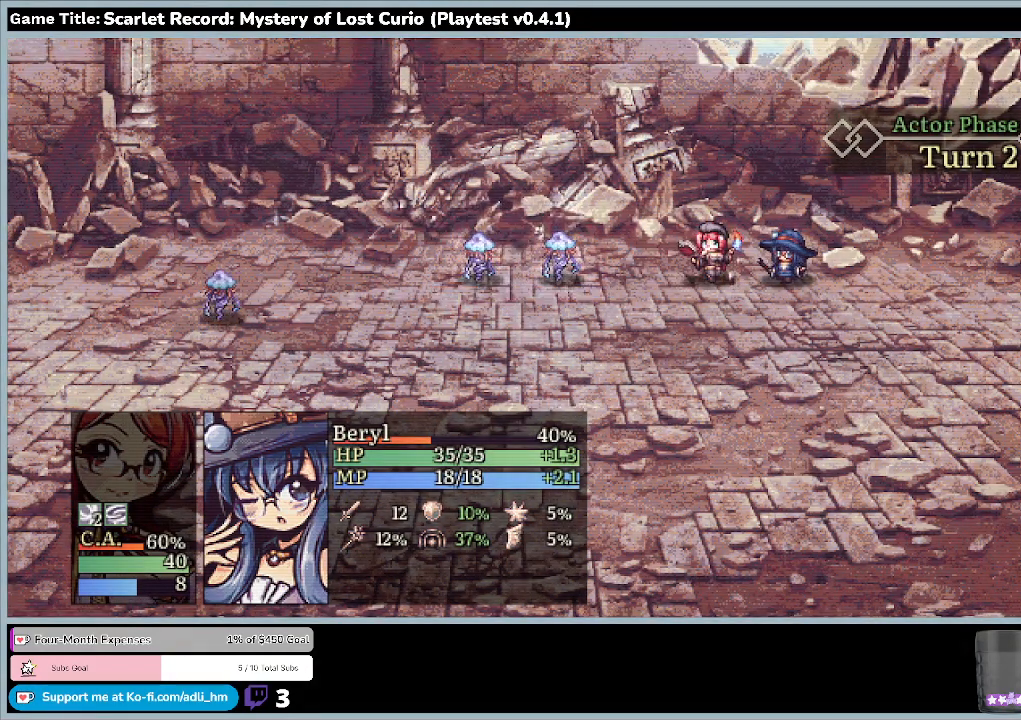
{"keys": [], "mouse": [], "events": []}
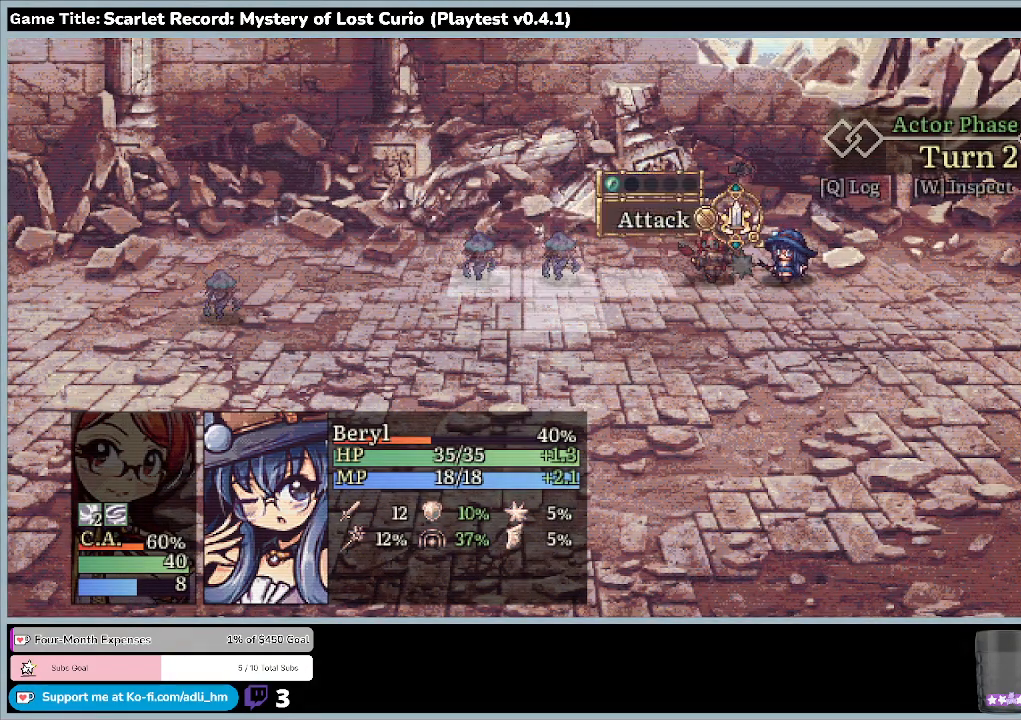
{"keys": [], "mouse": [], "events": []}
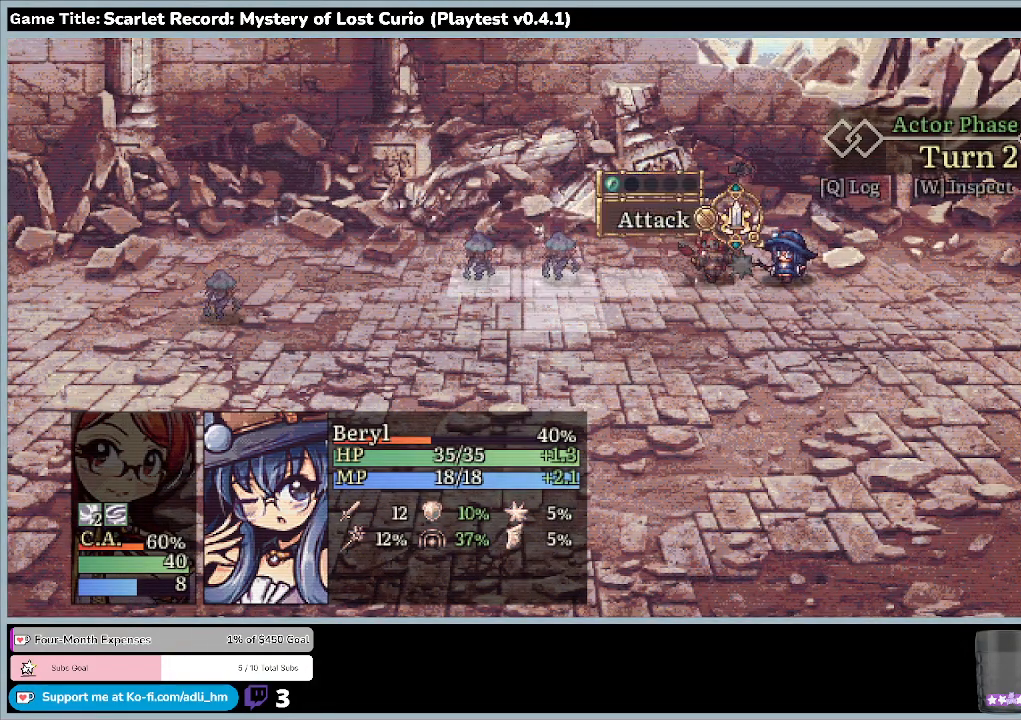
{"keys": ["z"], "mouse": [], "events": [[133, "z", "down"]]}
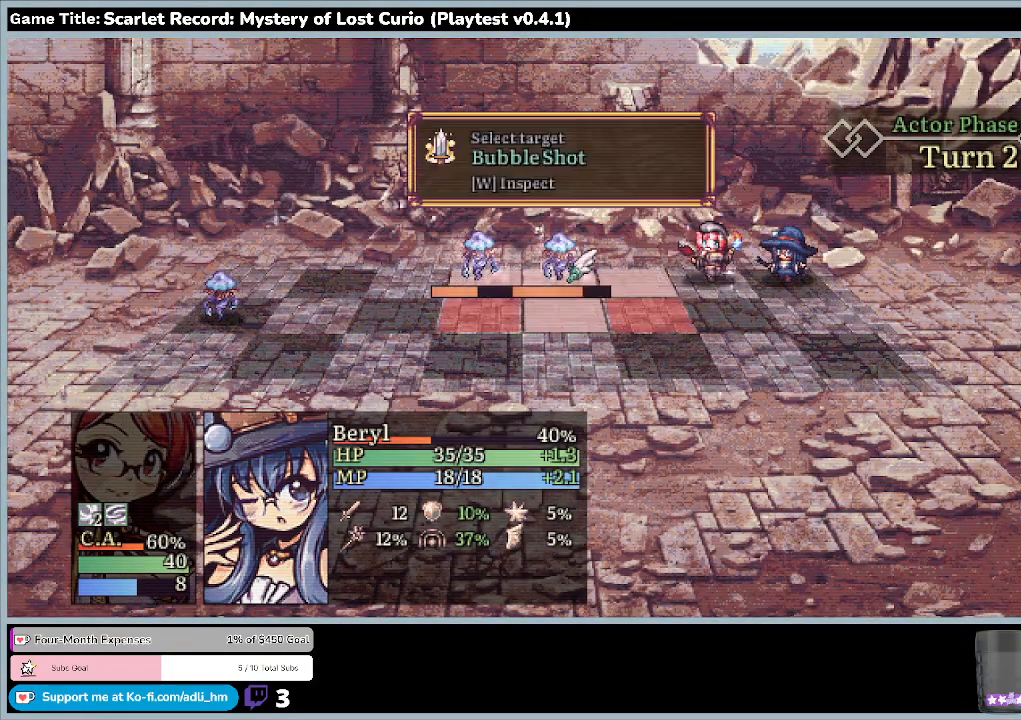
{"keys": ["z"], "mouse": [], "events": [[33, "z", "up"], [467, "z", "down"]]}
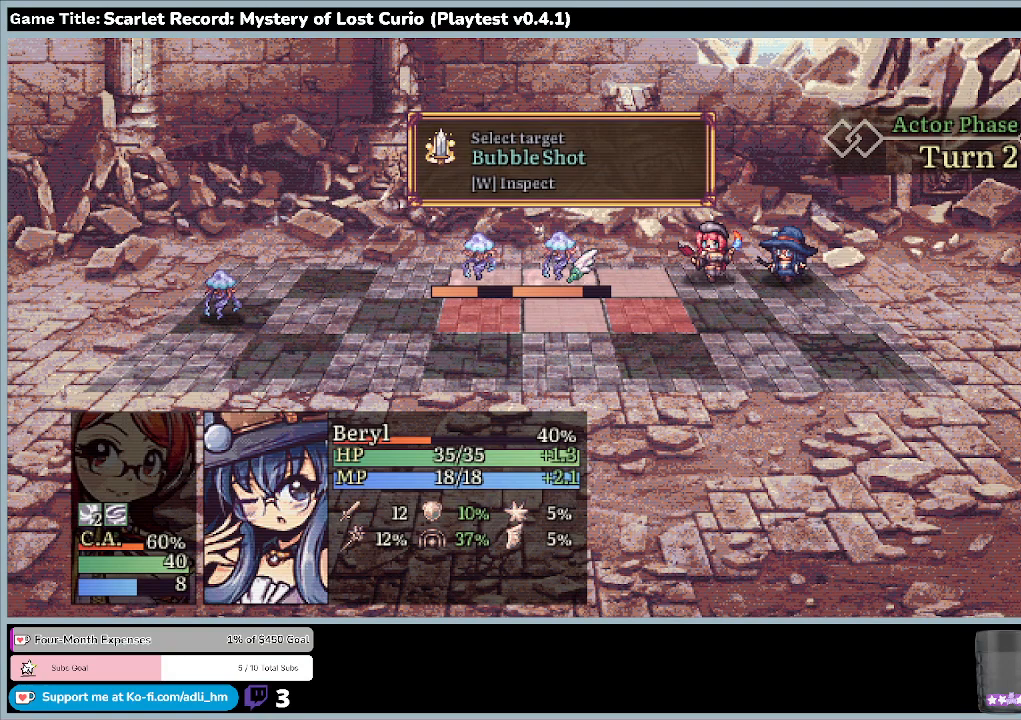
{"keys": [], "mouse": [], "events": [[500, "z", "up"]]}
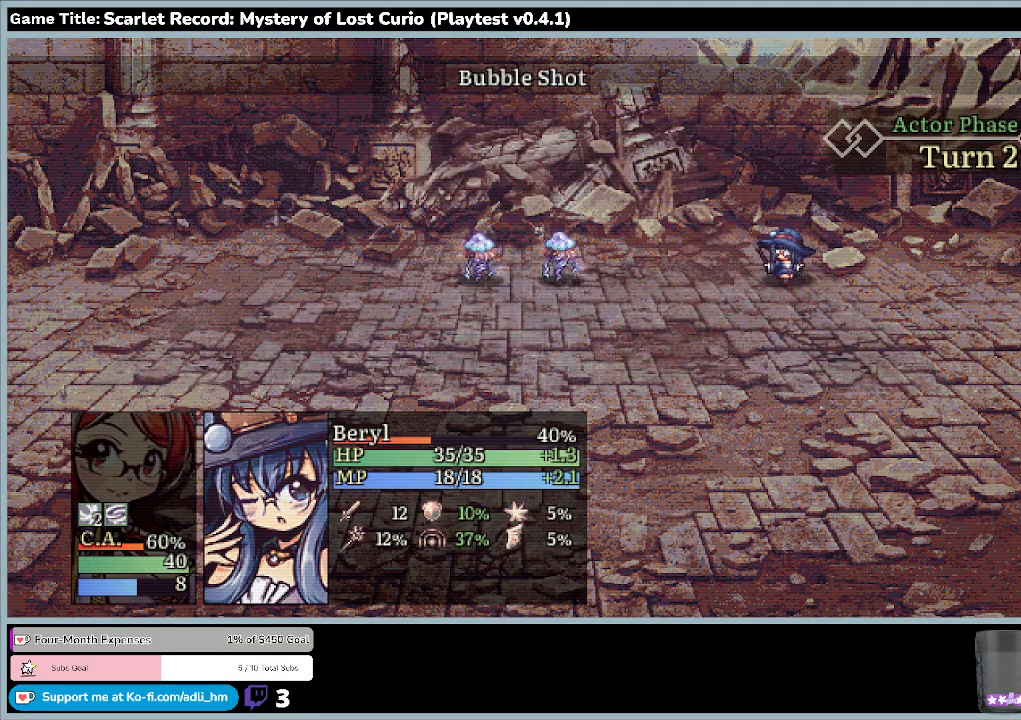
{"keys": [], "mouse": [], "events": []}
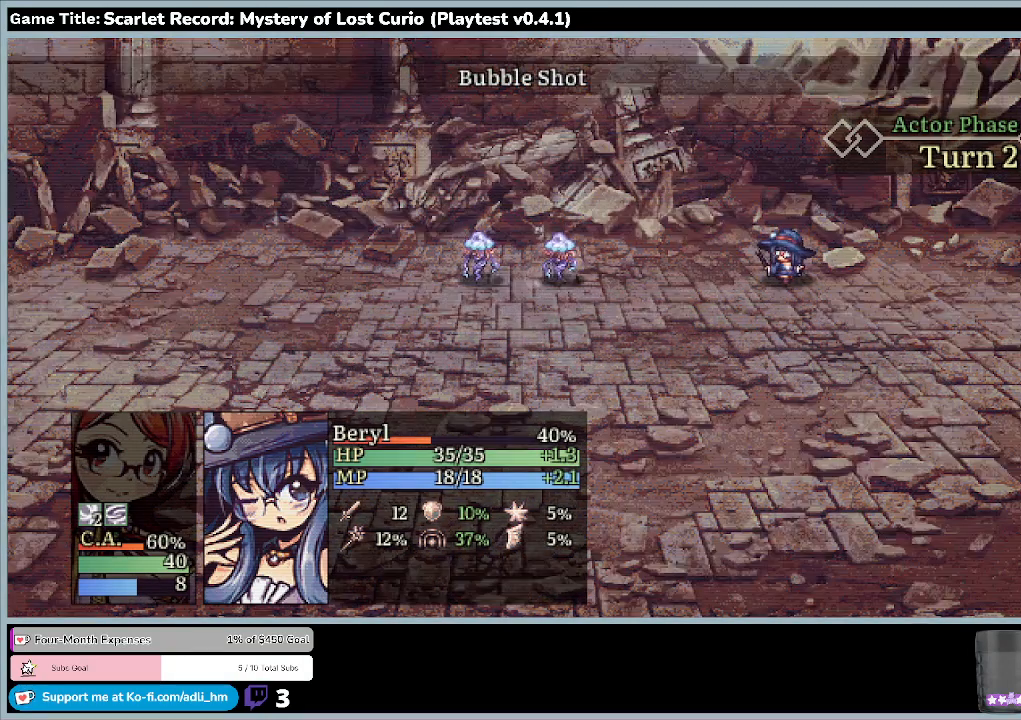
{"keys": [], "mouse": [], "events": []}
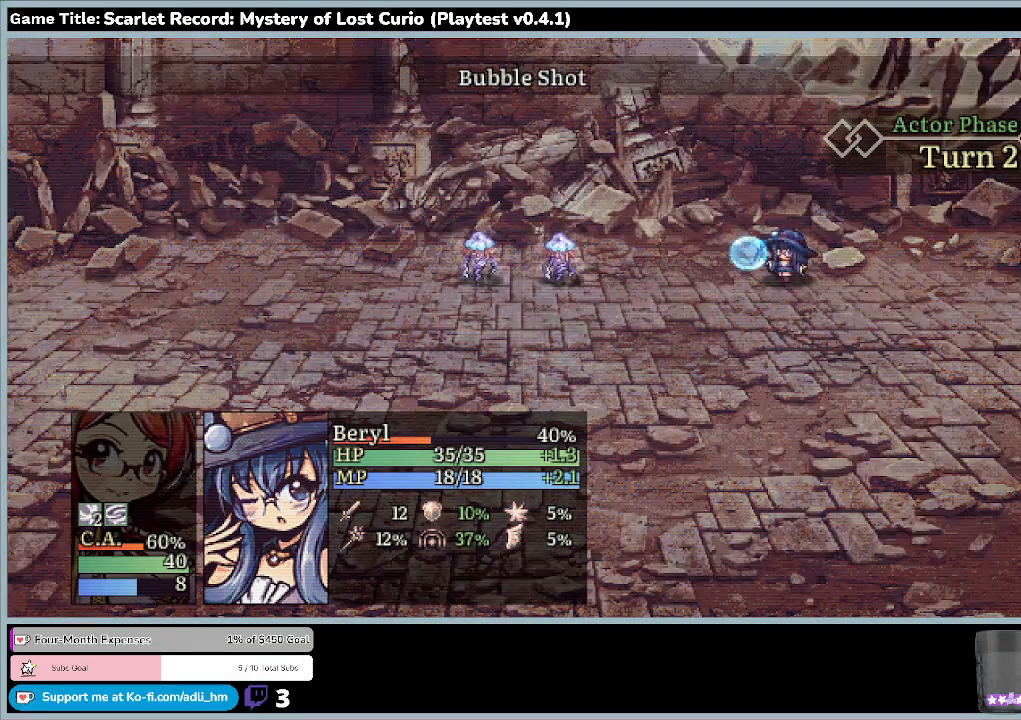
{"keys": [], "mouse": [], "events": []}
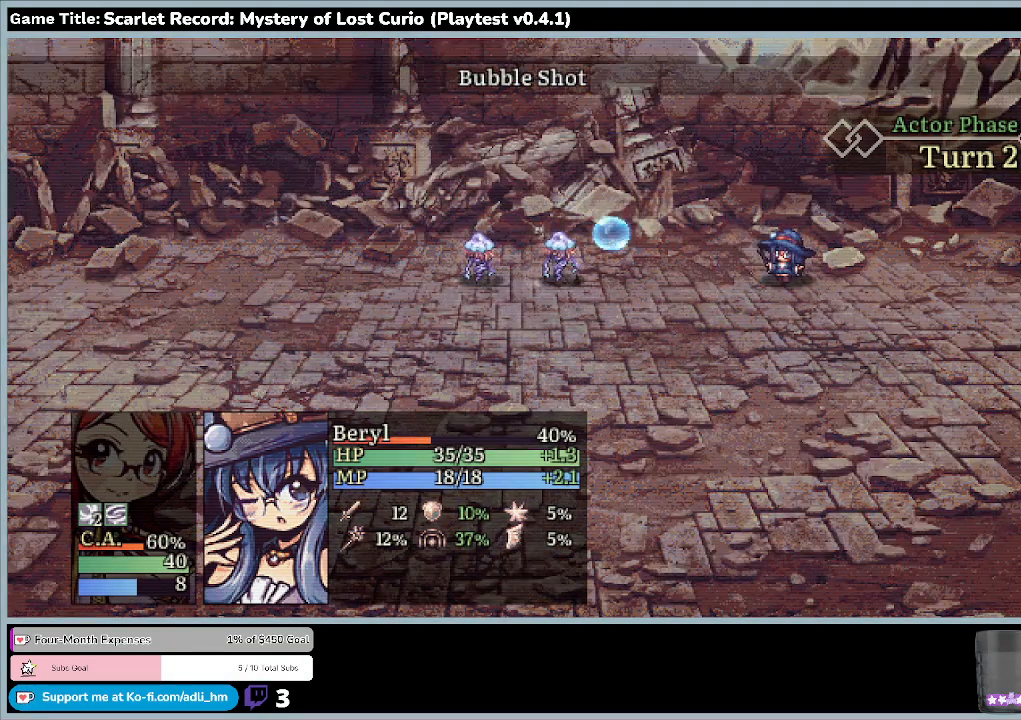
{"keys": [], "mouse": [], "events": []}
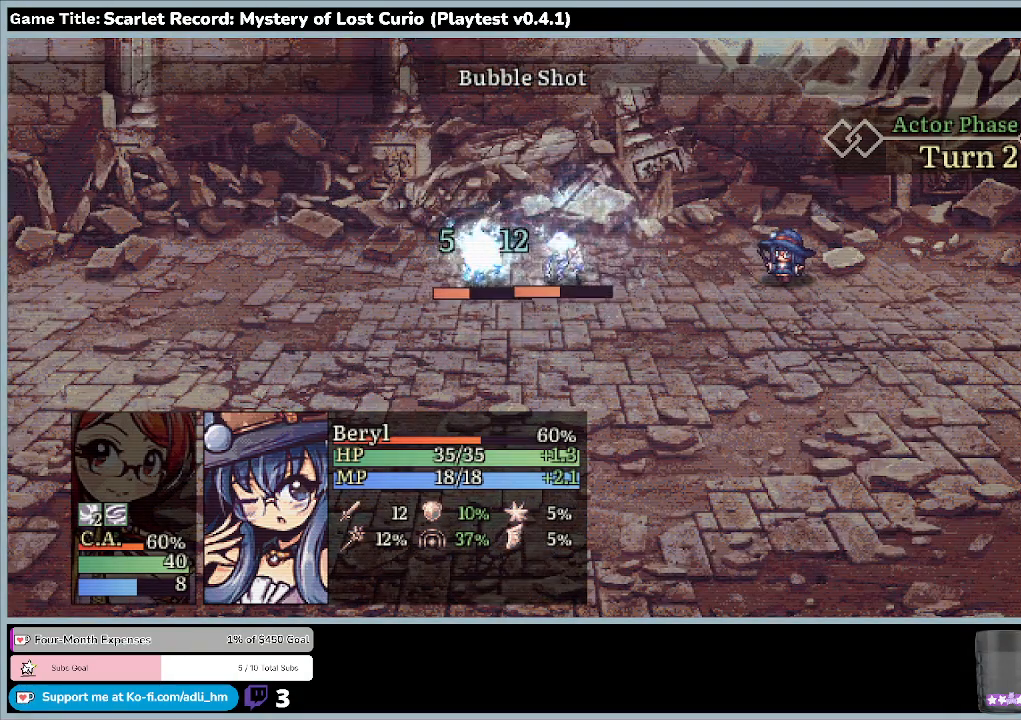
{"keys": [], "mouse": [], "events": []}
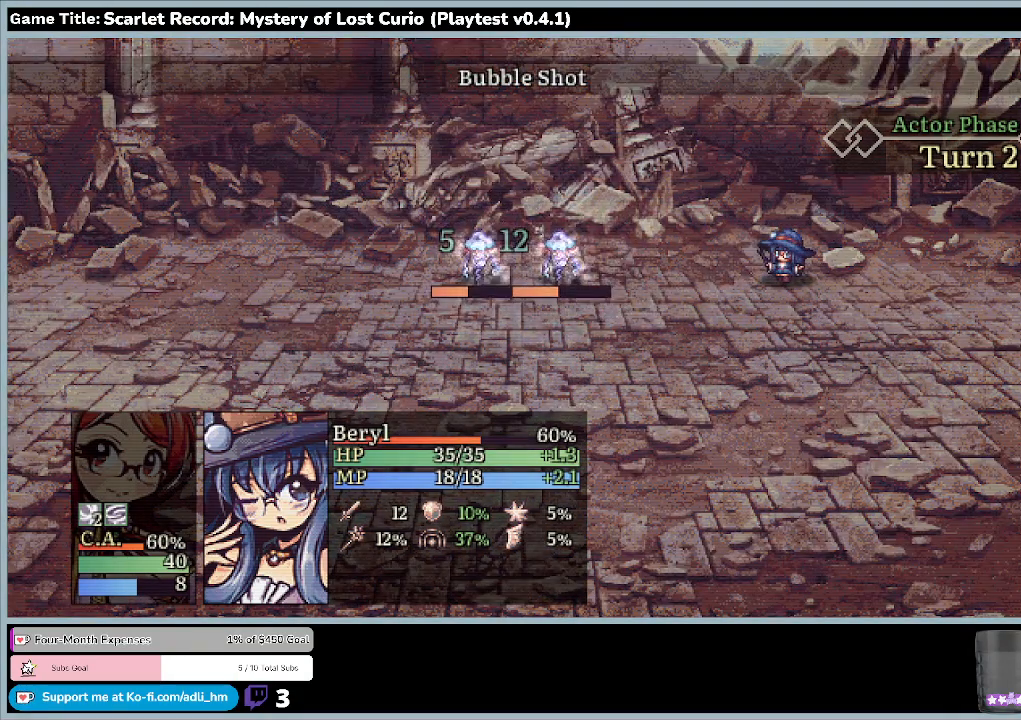
{"keys": [], "mouse": [], "events": []}
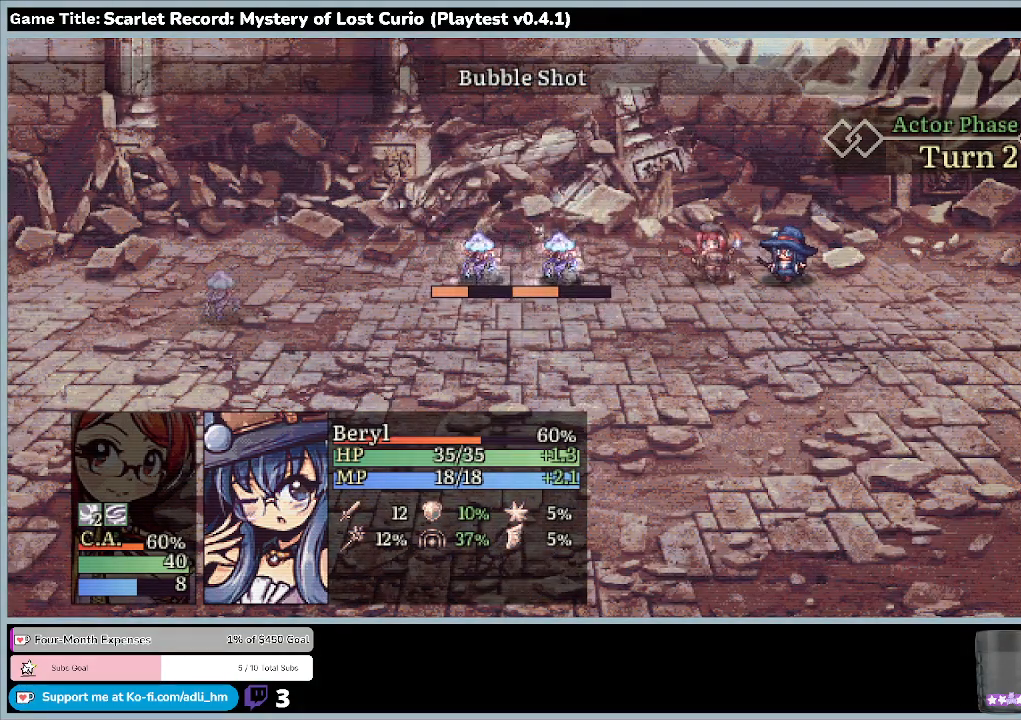
{"keys": [], "mouse": [], "events": []}
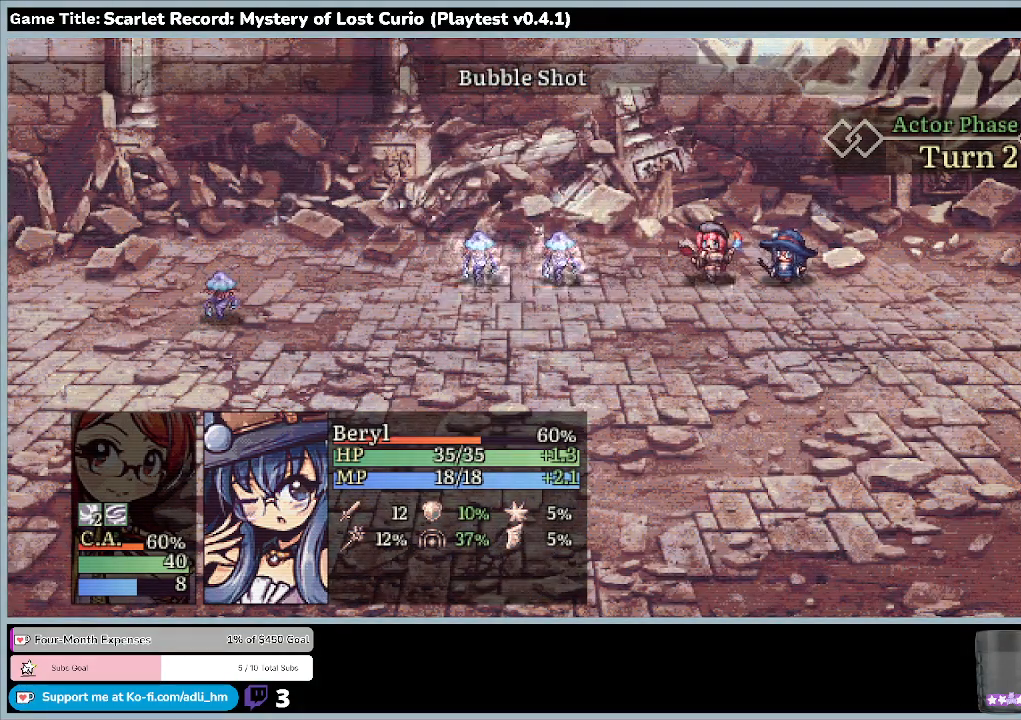
{"keys": [], "mouse": [], "events": []}
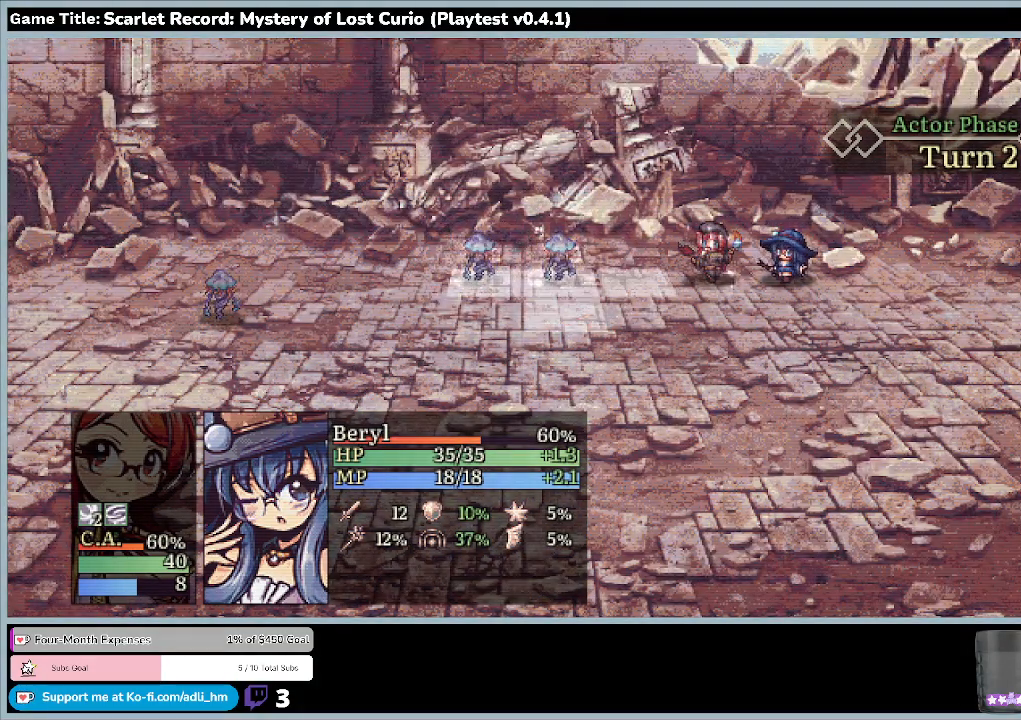
{"keys": [], "mouse": [], "events": []}
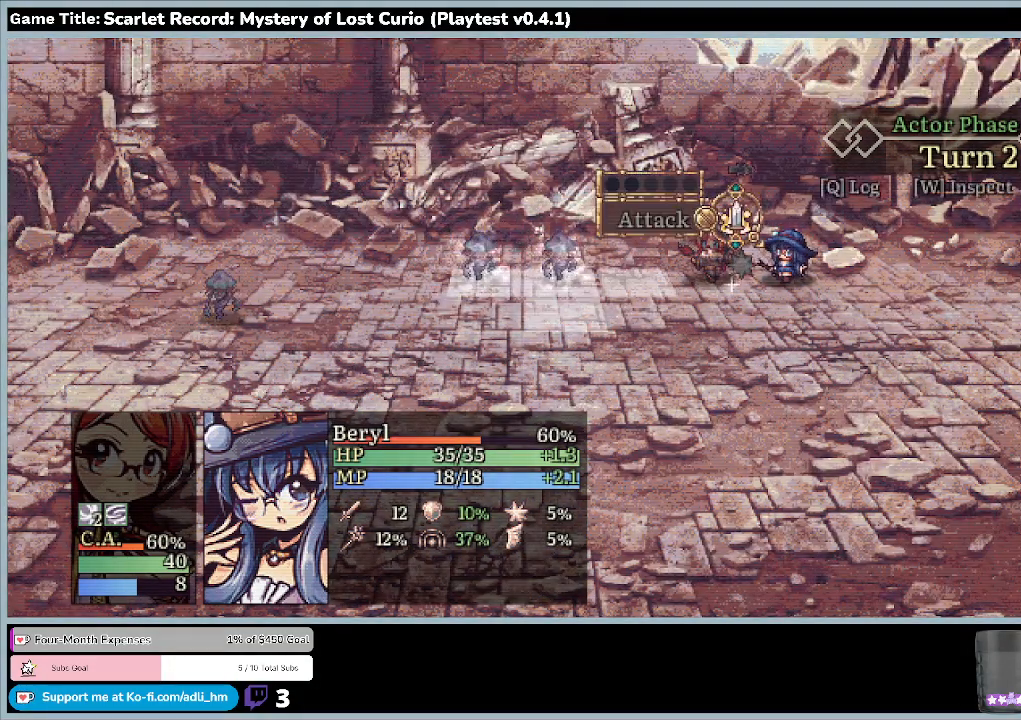
{"keys": [], "mouse": [], "events": []}
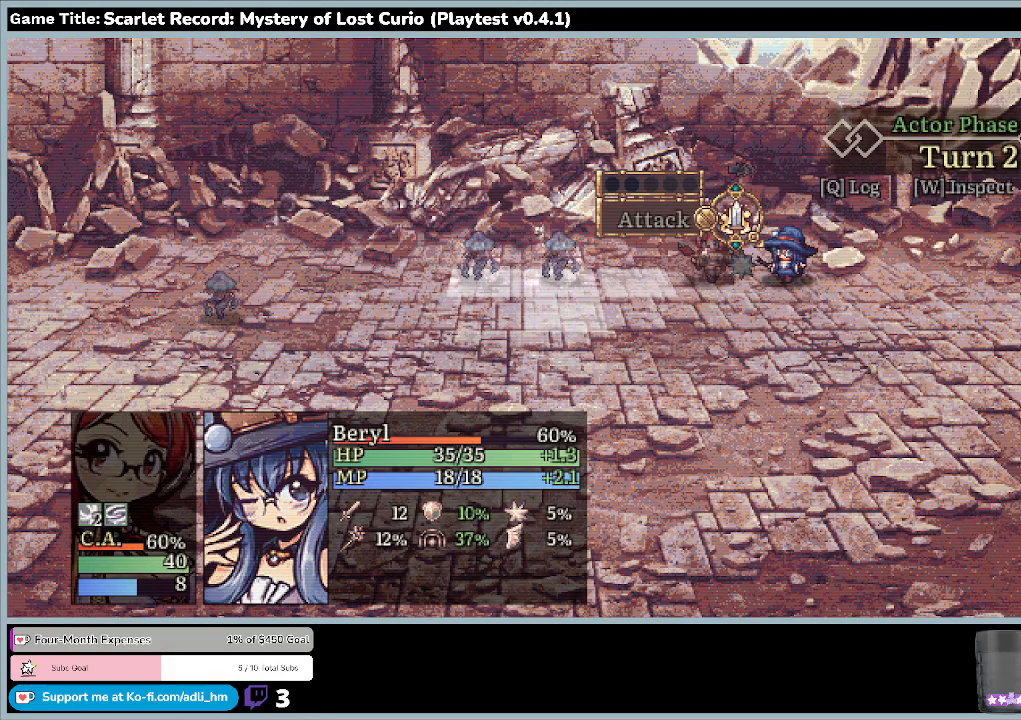
{"keys": ["up"], "mouse": [], "events": [[300, "up", "down"]]}
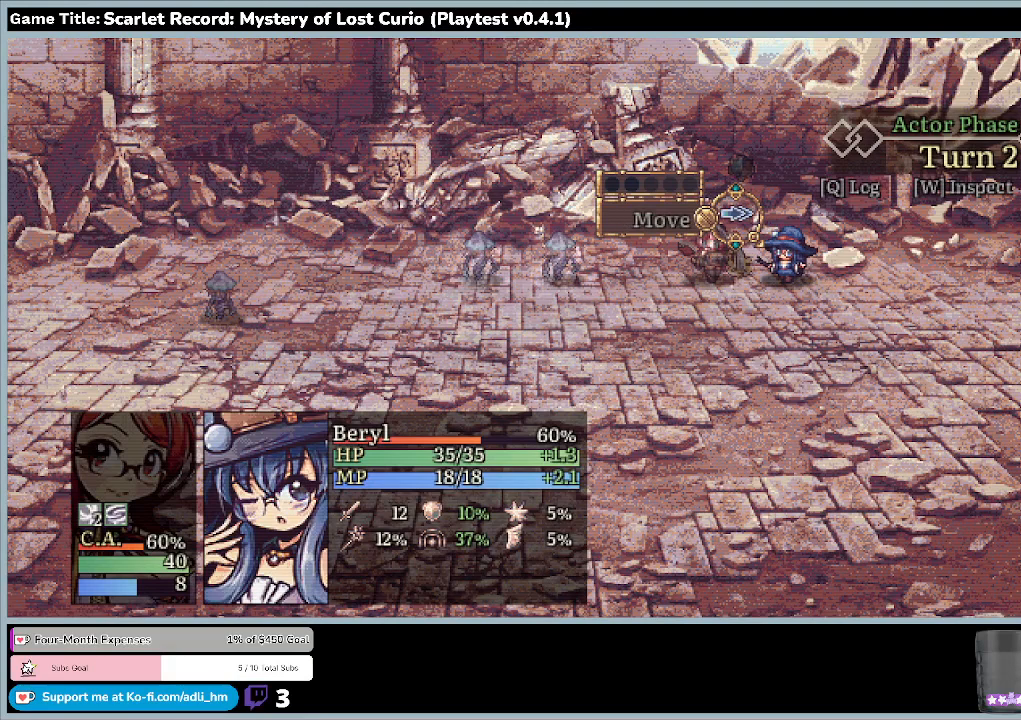
{"keys": [], "mouse": [], "events": [[233, "up", "up"]]}
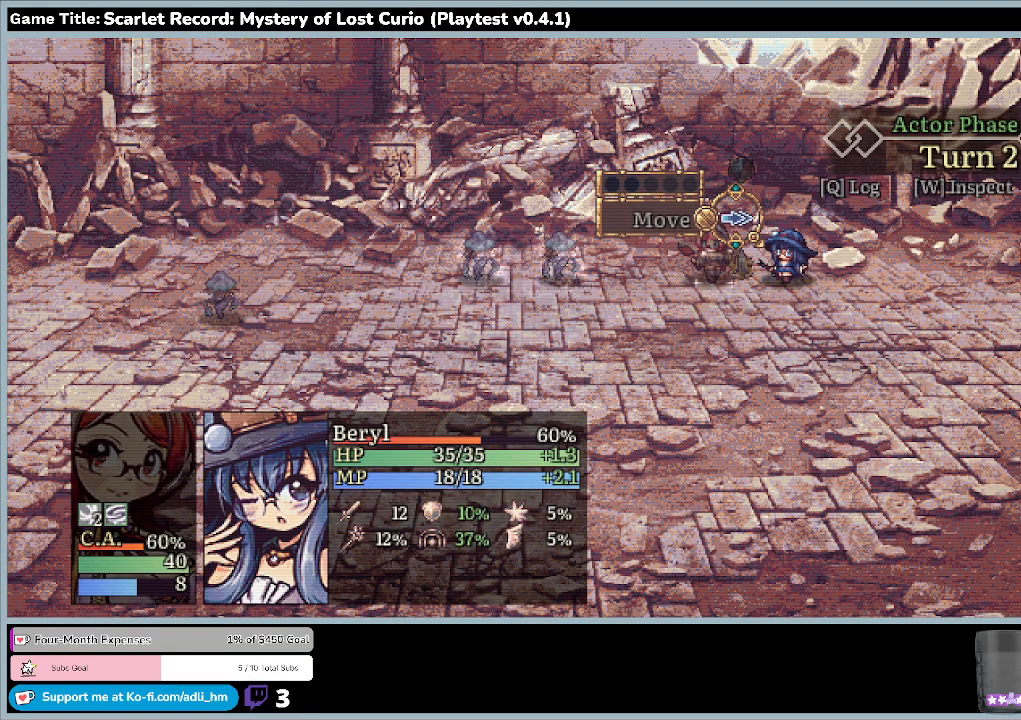
{"keys": [], "mouse": [], "events": [[100, "z", "down"], [433, "z", "up"]]}
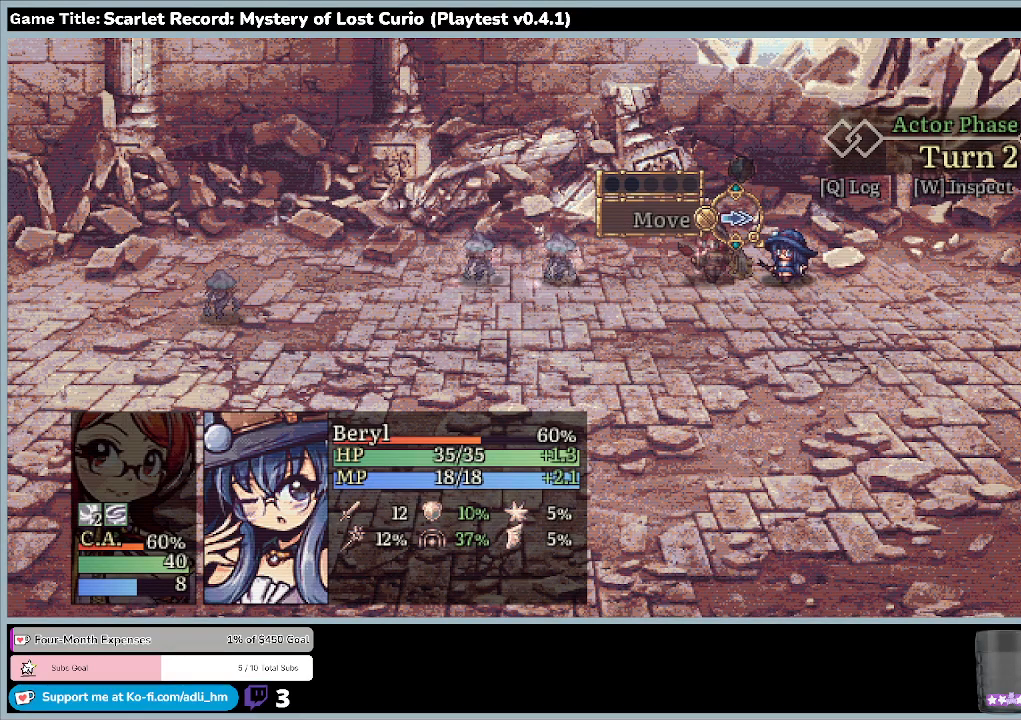
{"keys": [], "mouse": [], "events": []}
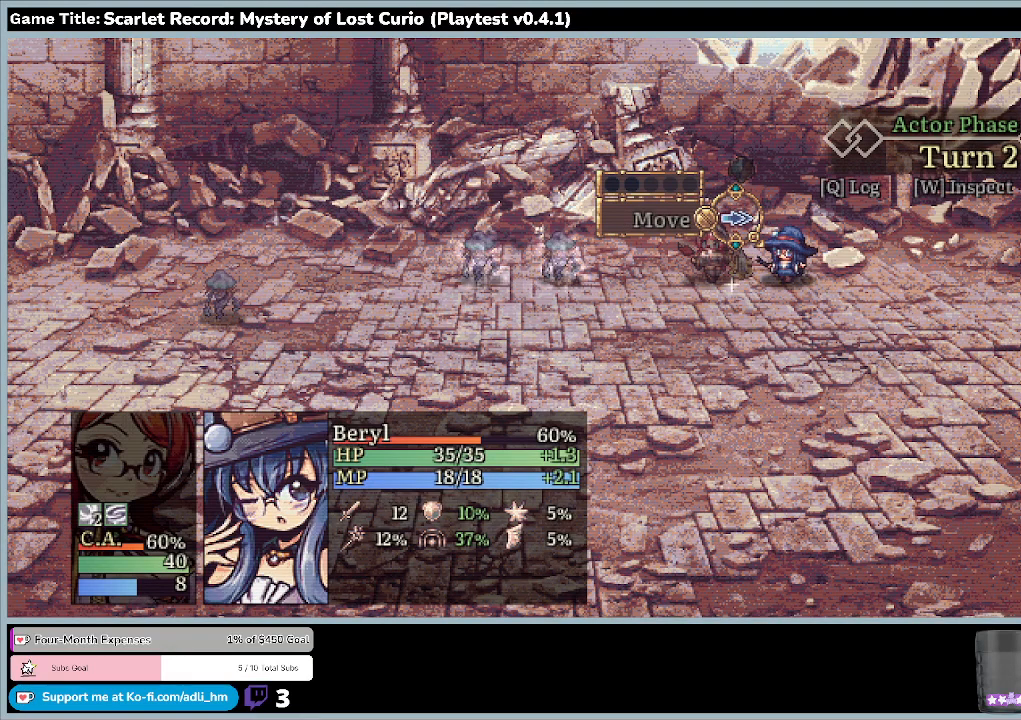
{"keys": [], "mouse": [], "events": [[100, "up", "down"], [433, "up", "up"]]}
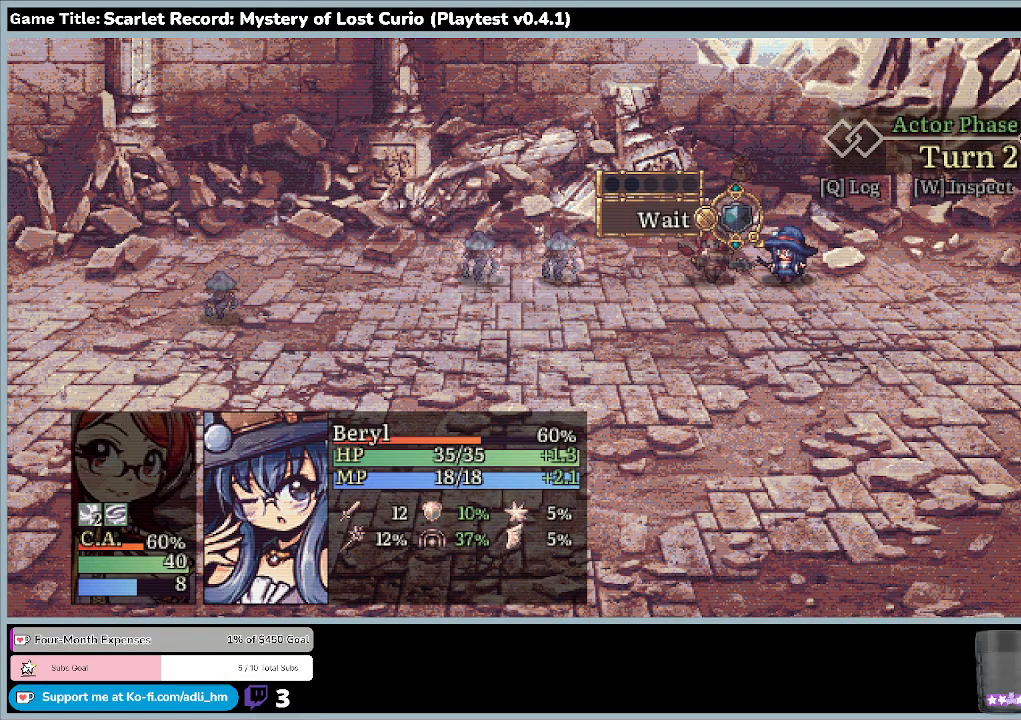
{"keys": ["z"], "mouse": [], "events": [[167, "z", "down"]]}
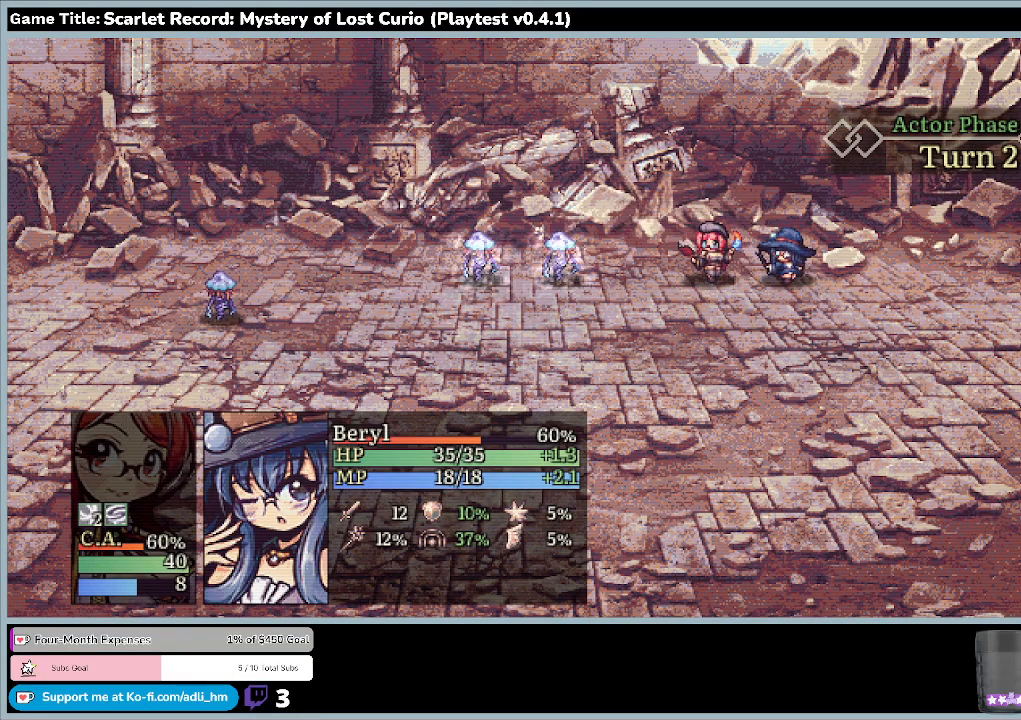
{"keys": [], "mouse": [], "events": [[67, "z", "up"]]}